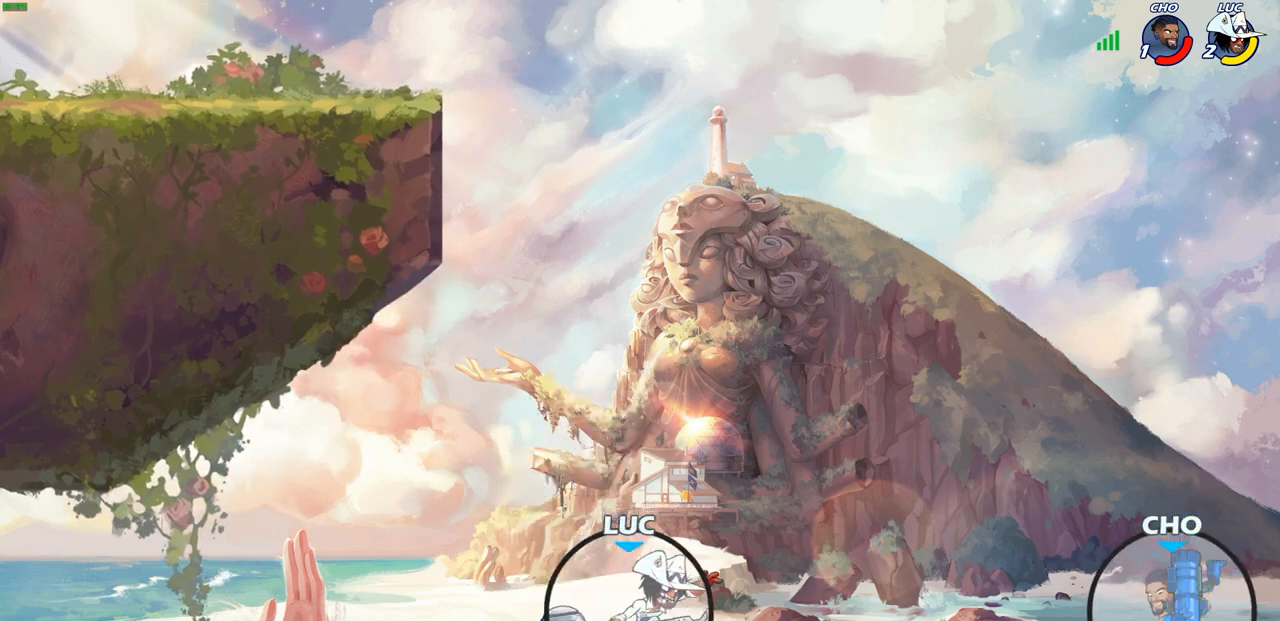
Gameplay with a controller (PlayStation layout); each line is a JSON object with the inputs held at the frame after it. "events" lists button and stick changes between this image and that frame as [ms after this image, input, new state], when the widget could be followed in between. Not read: R1.
{"buttons": [], "left_stick": "right", "right_stick": "center", "events": [[17, "left_stick", "center"], [250, "left_stick", "right"]]}
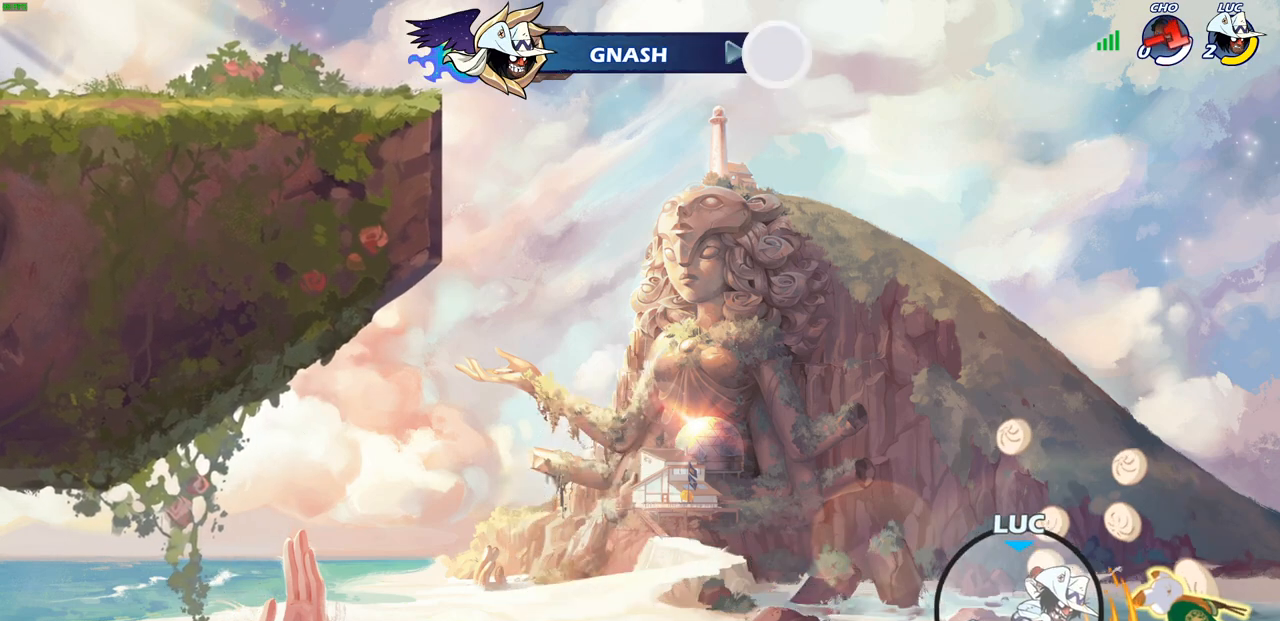
{"buttons": [], "left_stick": "right", "right_stick": "center", "events": []}
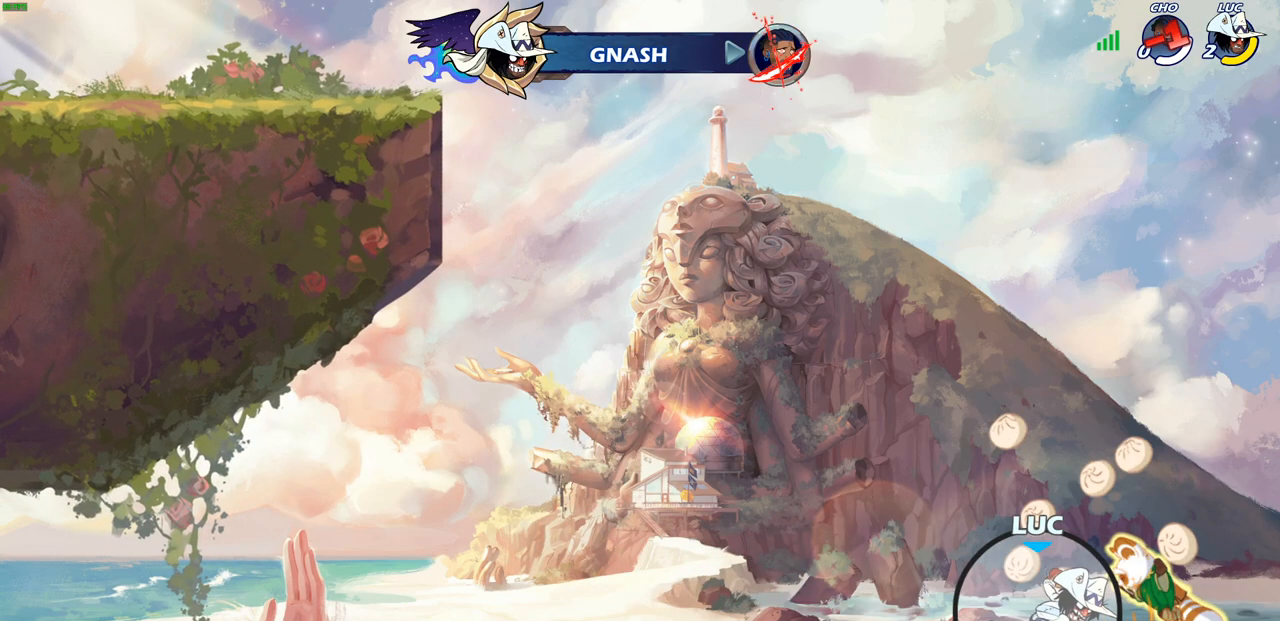
{"buttons": [], "left_stick": "center", "right_stick": "center", "events": [[83, "left_stick", "center"]]}
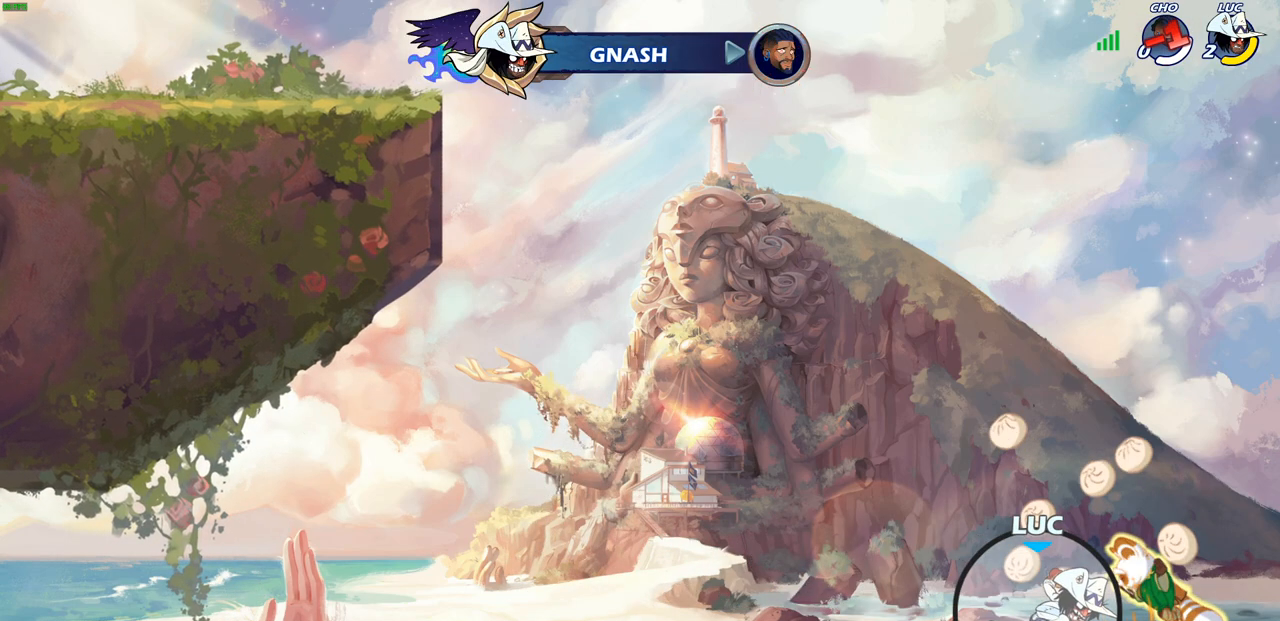
{"buttons": [], "left_stick": "center", "right_stick": "center", "events": []}
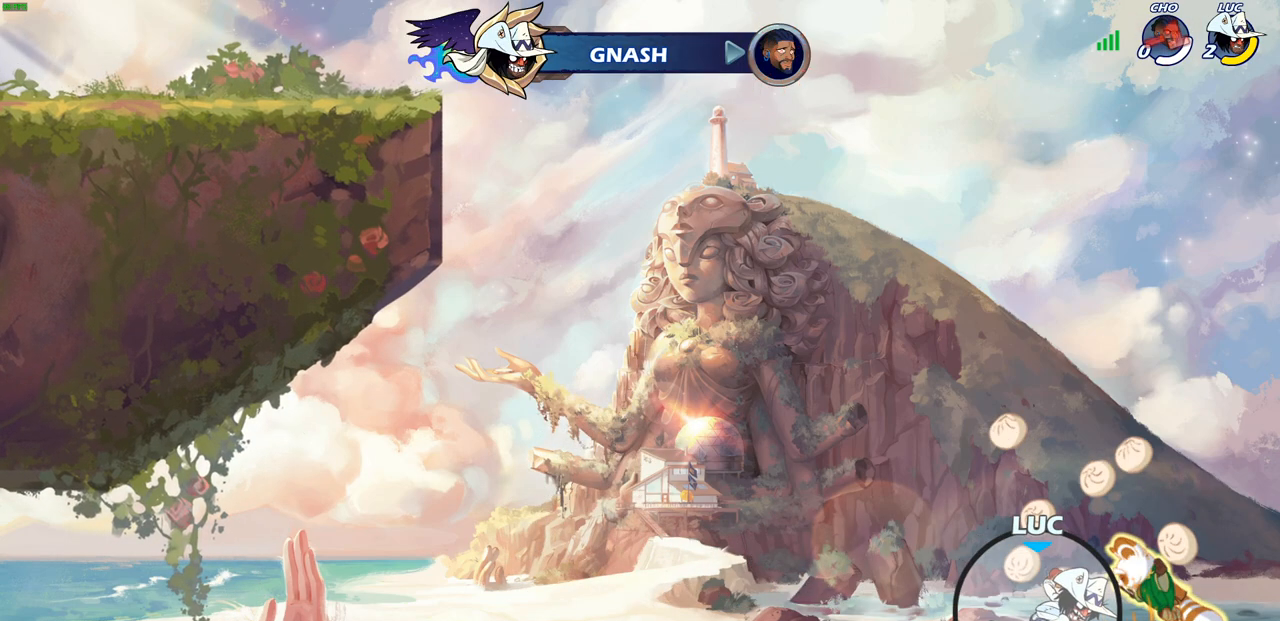
{"buttons": [], "left_stick": "center", "right_stick": "center", "events": []}
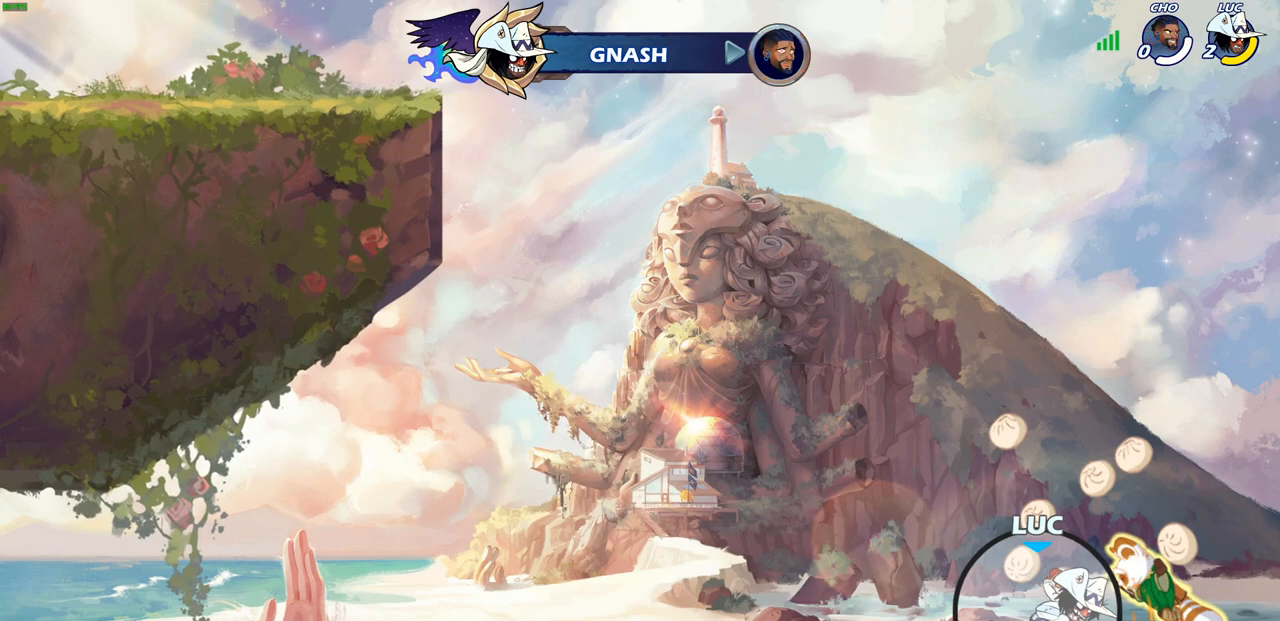
{"buttons": [], "left_stick": "center", "right_stick": "center", "events": []}
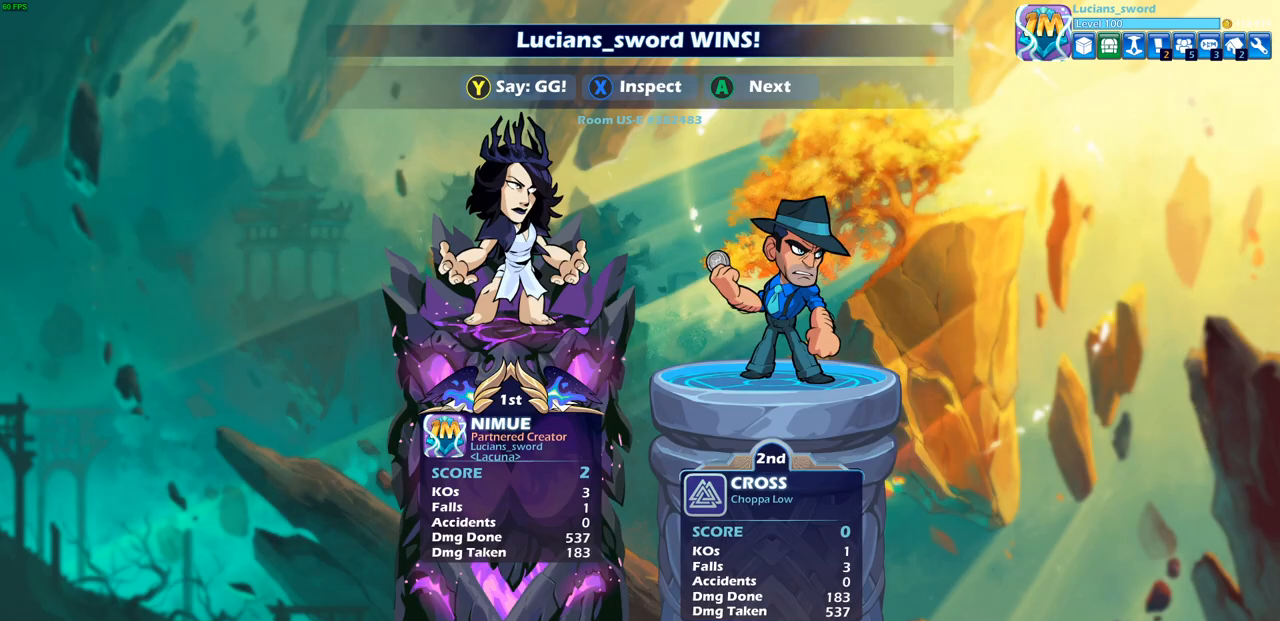
{"buttons": [], "left_stick": "center", "right_stick": "center", "events": []}
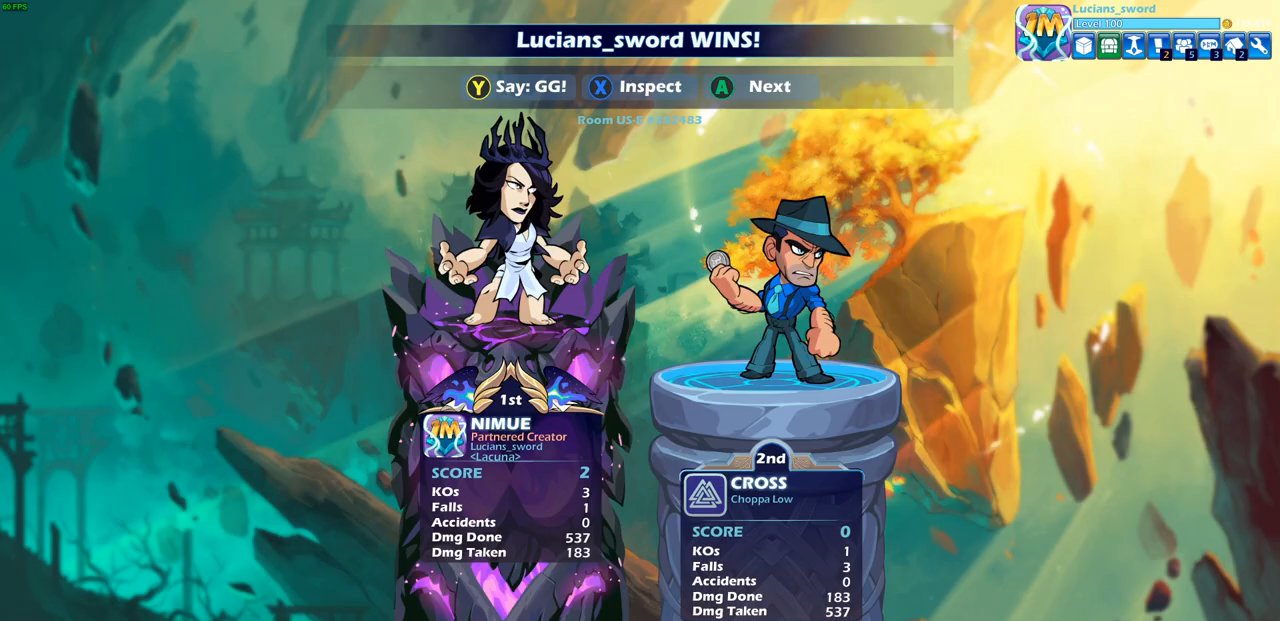
{"buttons": [], "left_stick": "center", "right_stick": "center", "events": []}
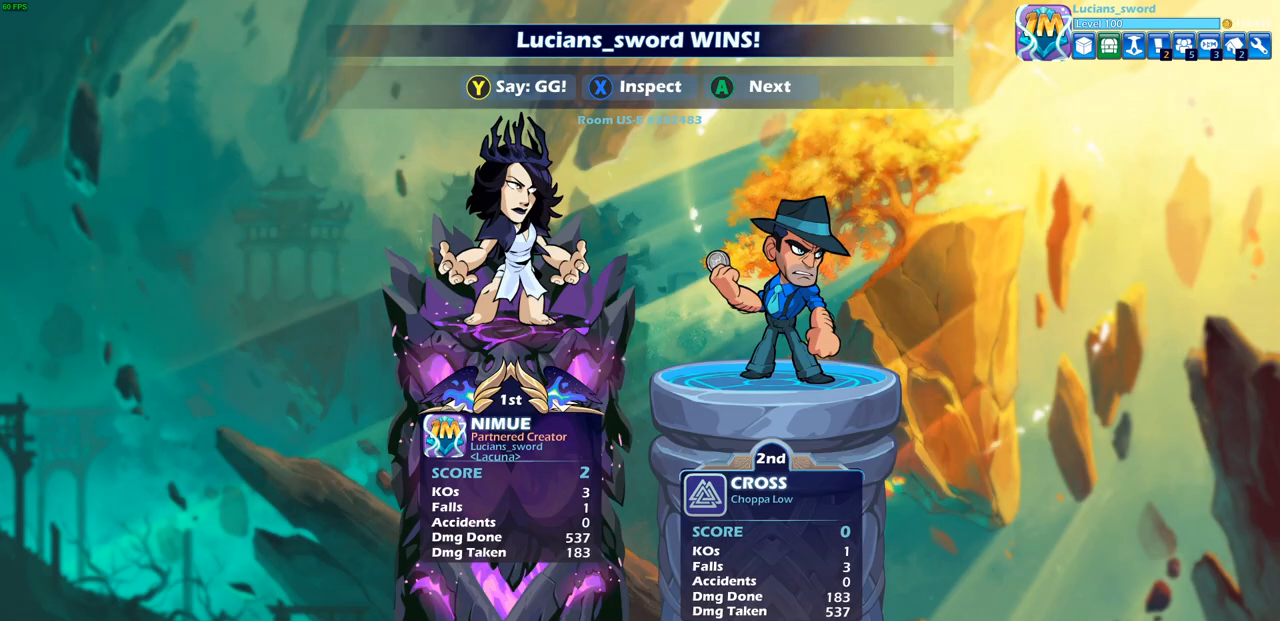
{"buttons": [], "left_stick": "center", "right_stick": "center", "events": []}
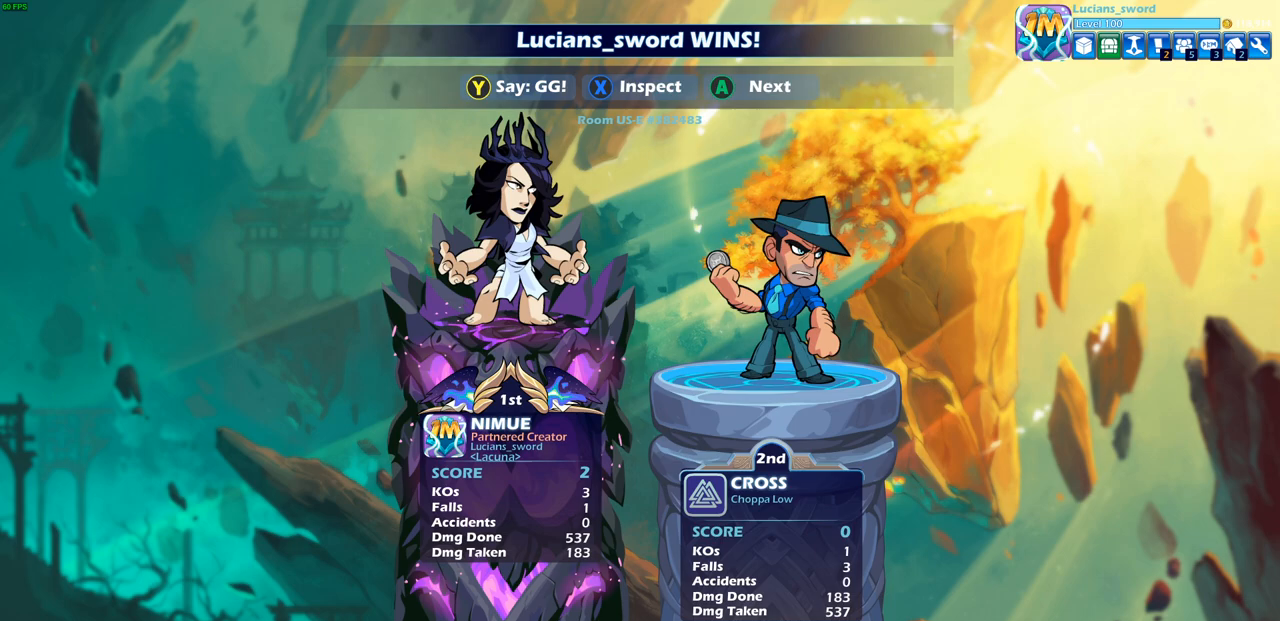
{"buttons": [], "left_stick": "center", "right_stick": "center", "events": []}
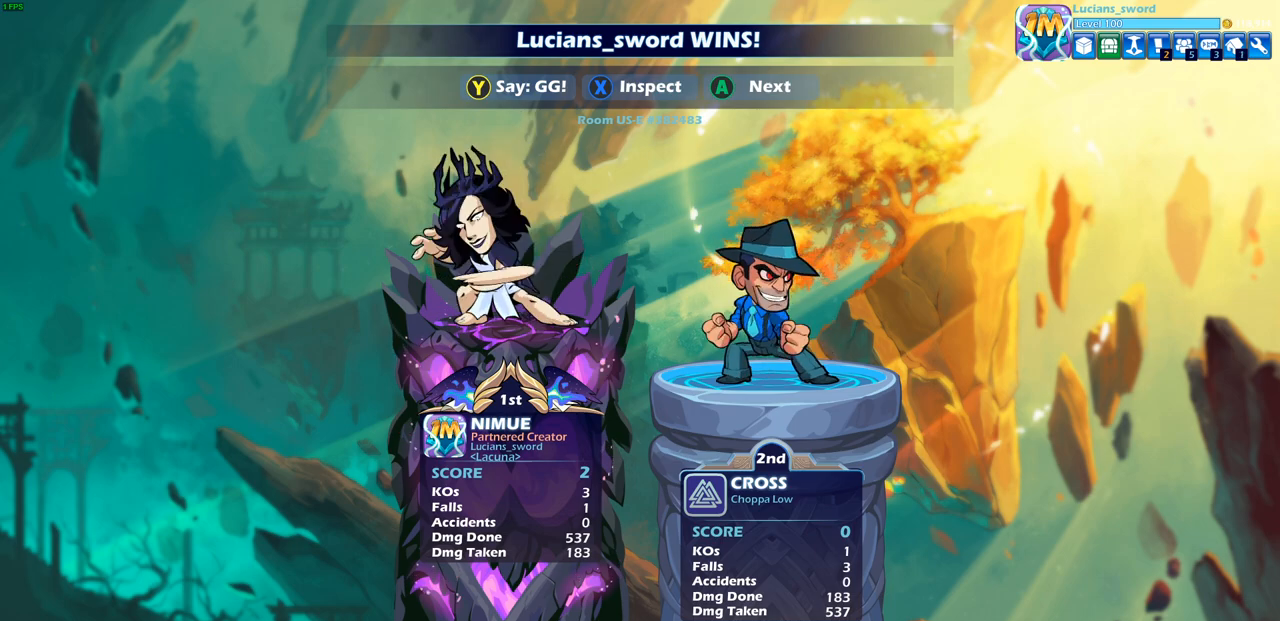
{"buttons": [], "left_stick": "center", "right_stick": "center", "events": [[400, "TRIANGLE", "down"], [500, "TRIANGLE", "up"]]}
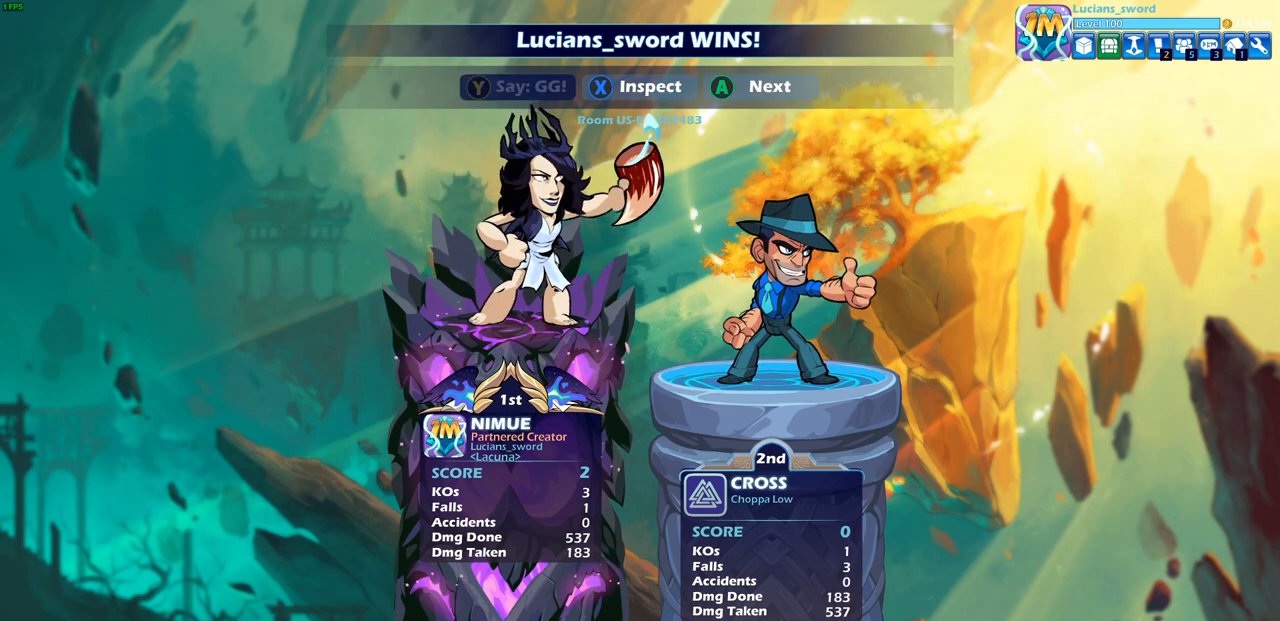
{"buttons": [], "left_stick": "center", "right_stick": "center", "events": [[117, "TRIANGLE", "down"], [200, "TRIANGLE", "up"], [333, "TRIANGLE", "down"], [400, "TRIANGLE", "up"]]}
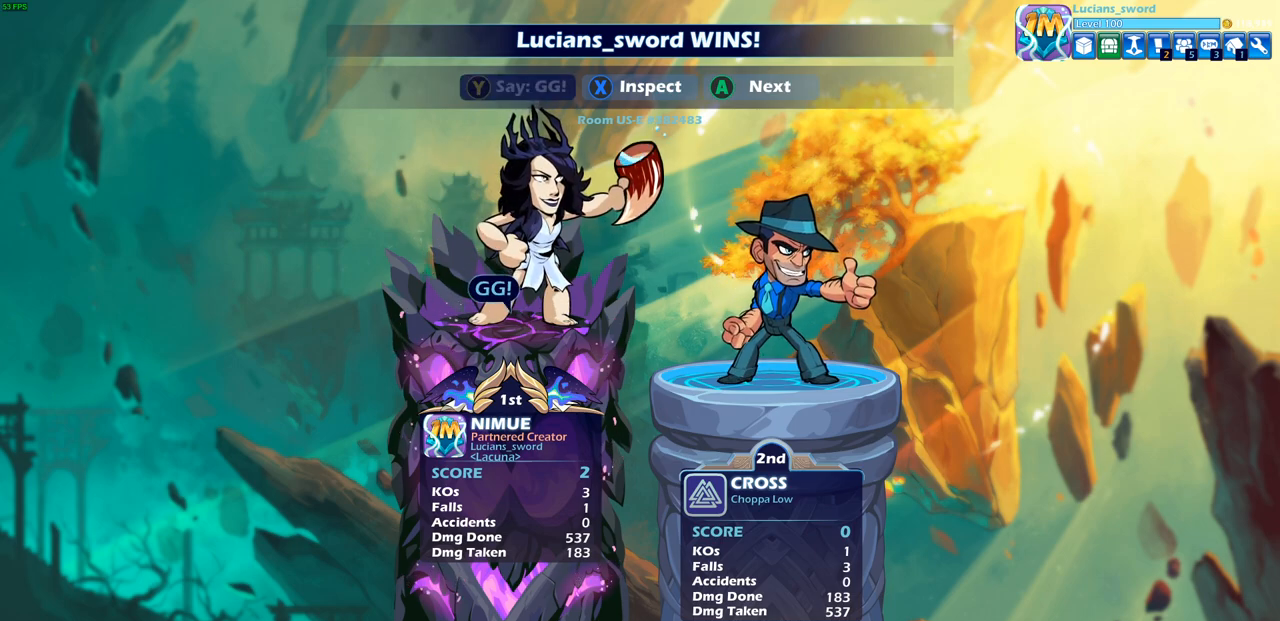
{"buttons": ["TRIANGLE"], "left_stick": "center", "right_stick": "center", "events": [[17, "TRIANGLE", "down"], [83, "TRIANGLE", "up"], [217, "TRIANGLE", "down"], [317, "TRIANGLE", "up"], [450, "TRIANGLE", "down"]]}
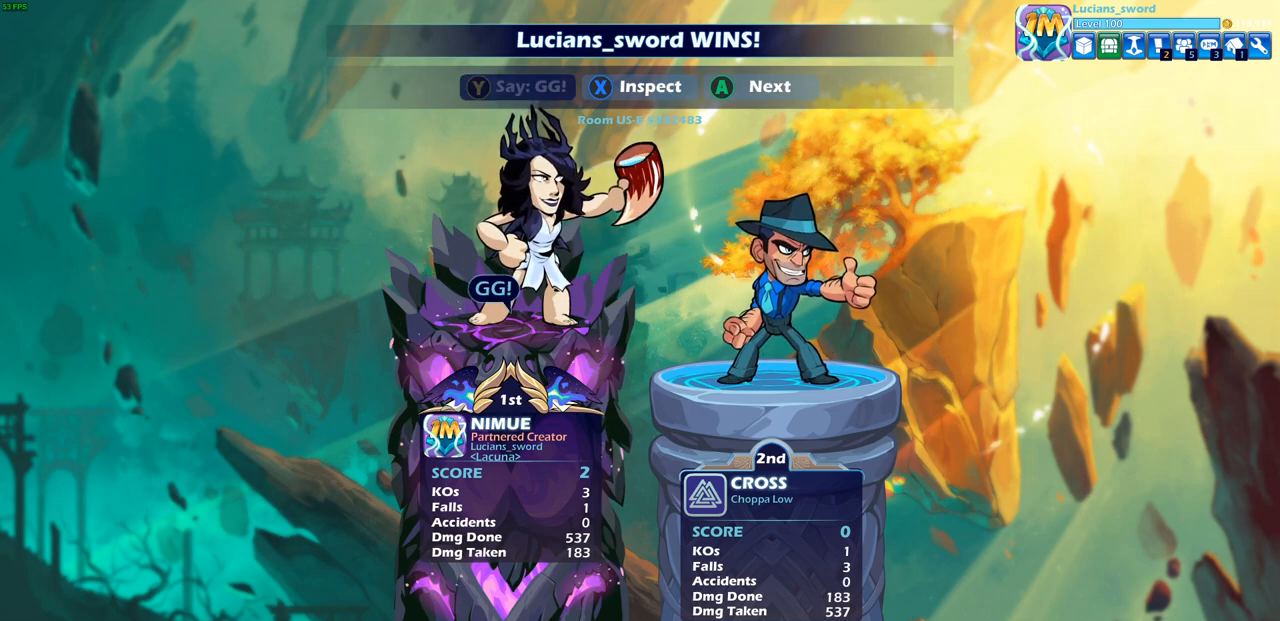
{"buttons": [], "left_stick": "center", "right_stick": "center", "events": [[50, "TRIANGLE", "up"]]}
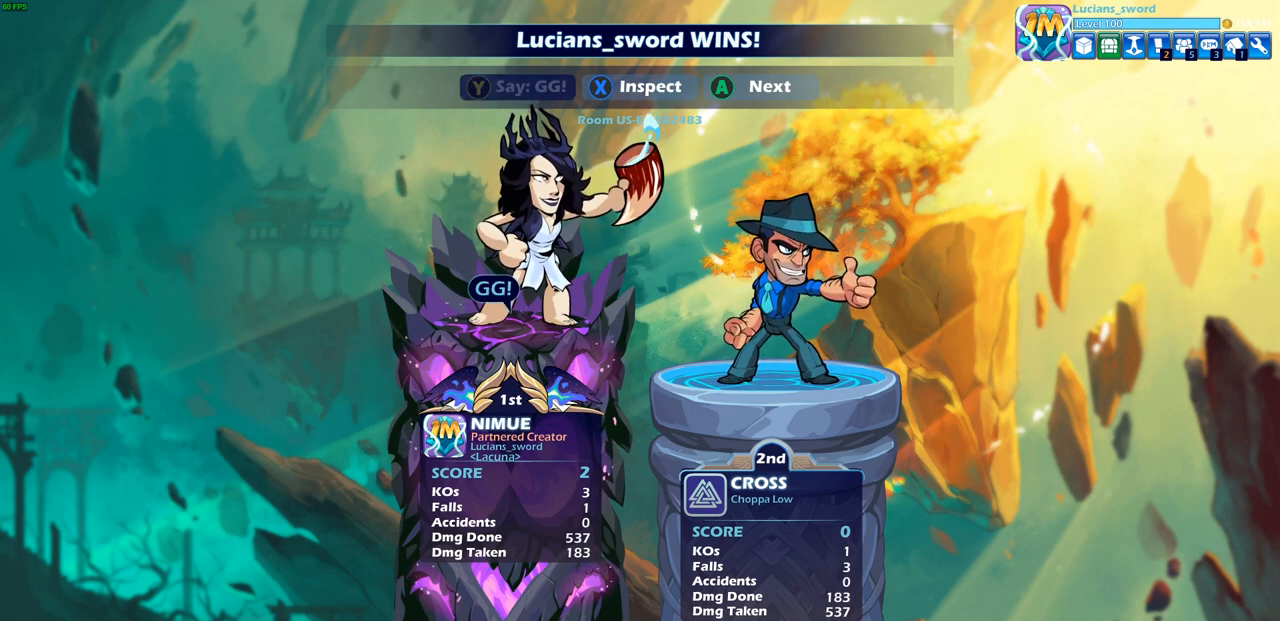
{"buttons": ["CROSS"], "left_stick": "center", "right_stick": "center", "events": [[433, "CROSS", "down"]]}
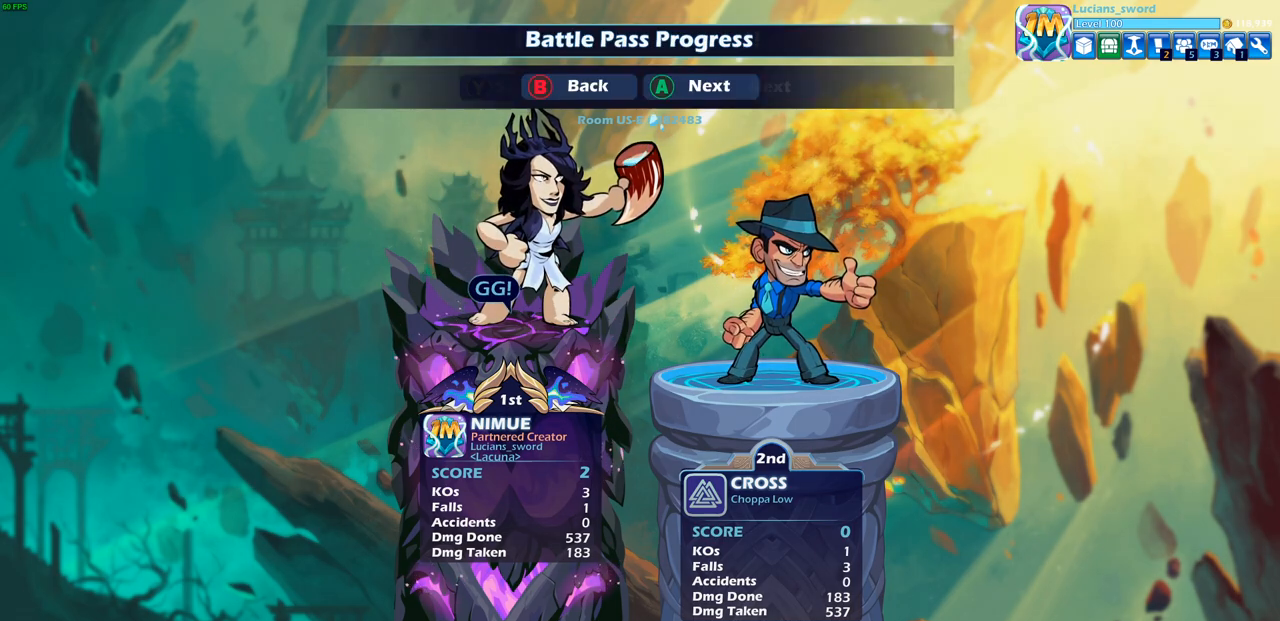
{"buttons": [], "left_stick": "center", "right_stick": "center", "events": [[117, "CROSS", "up"]]}
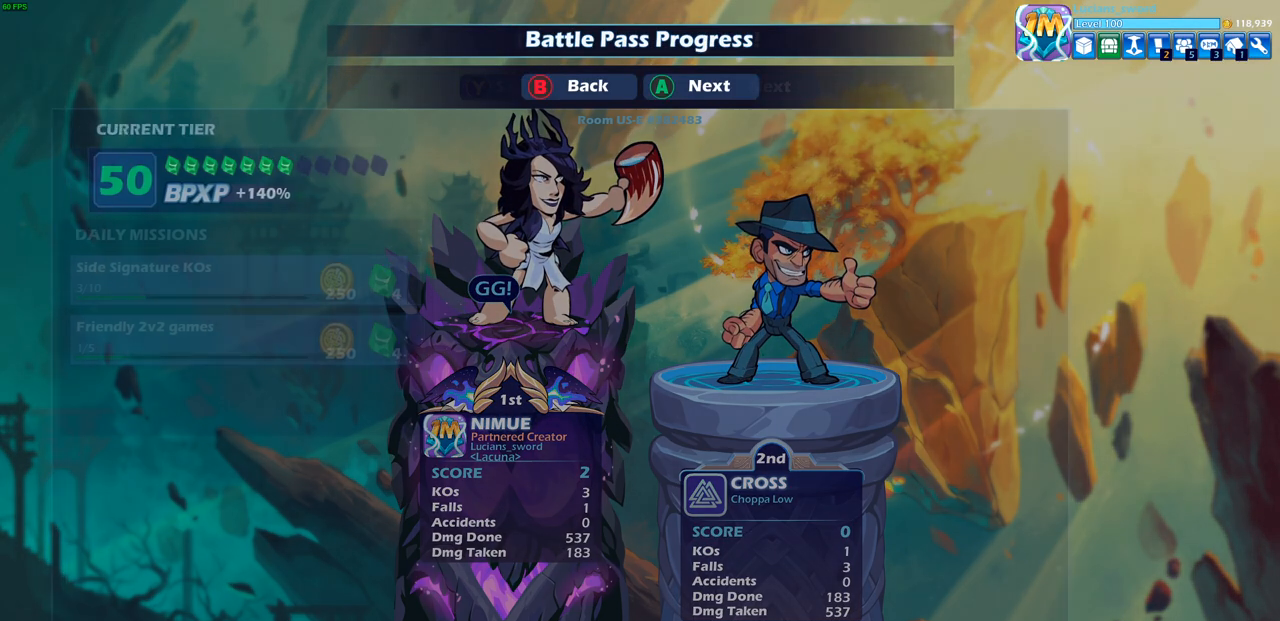
{"buttons": [], "left_stick": "center", "right_stick": "center", "events": []}
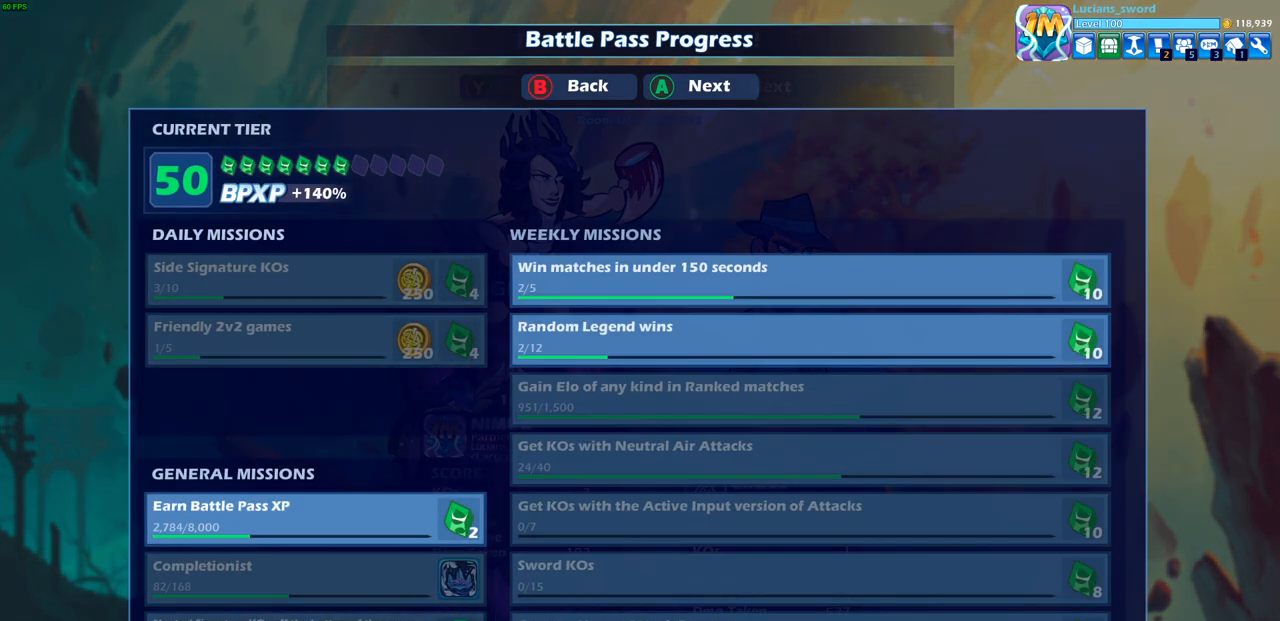
{"buttons": [], "left_stick": "center", "right_stick": "center", "events": []}
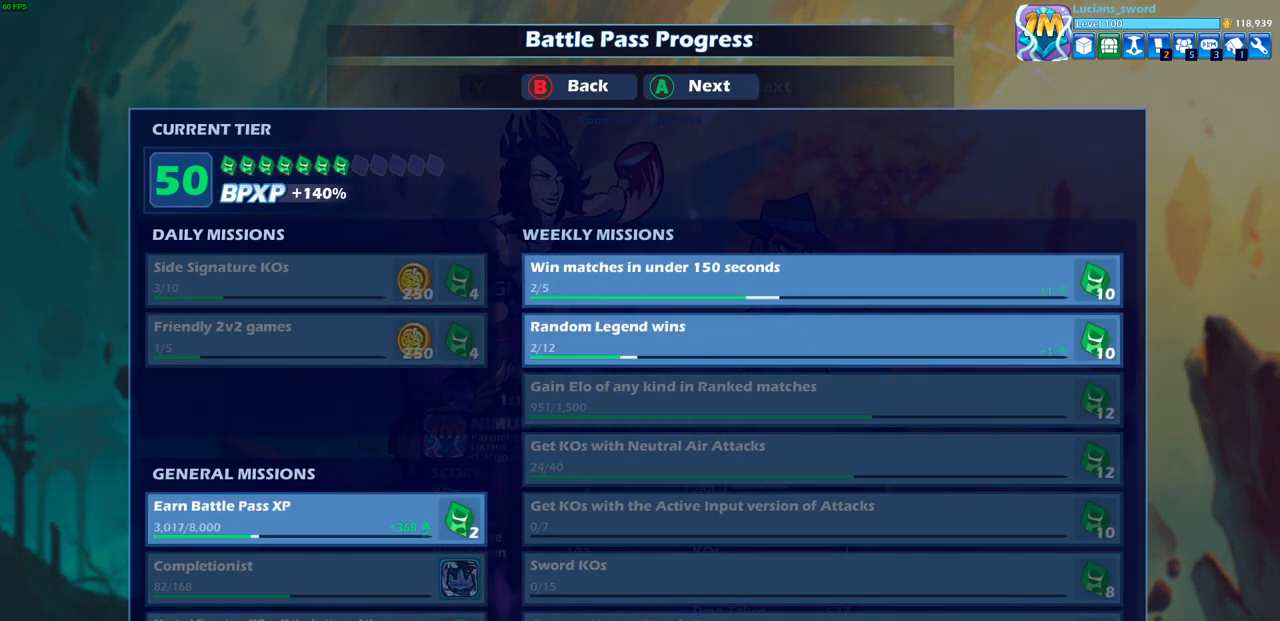
{"buttons": [], "left_stick": "center", "right_stick": "center", "events": []}
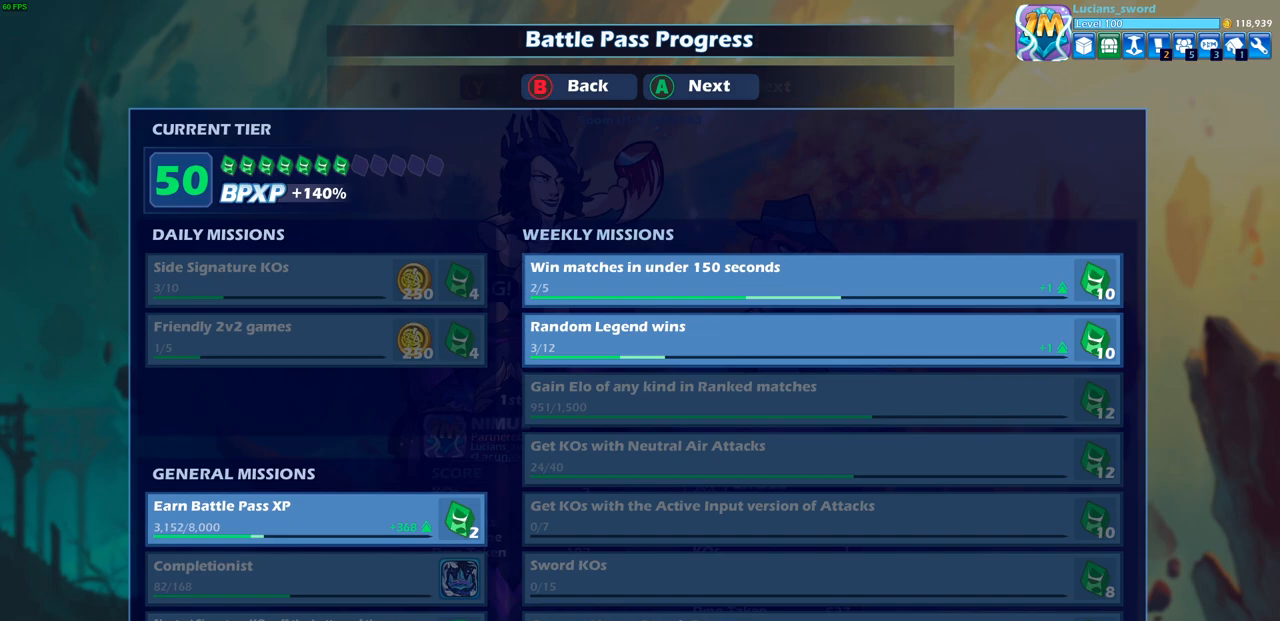
{"buttons": [], "left_stick": "center", "right_stick": "center", "events": []}
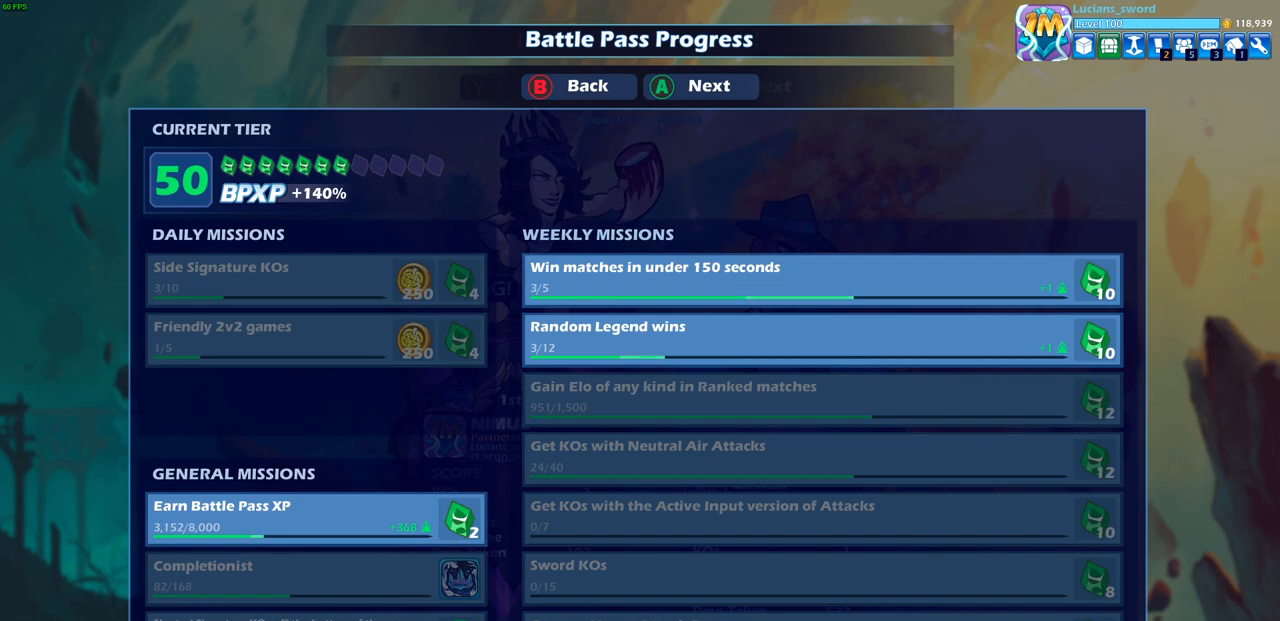
{"buttons": [], "left_stick": "center", "right_stick": "center", "events": []}
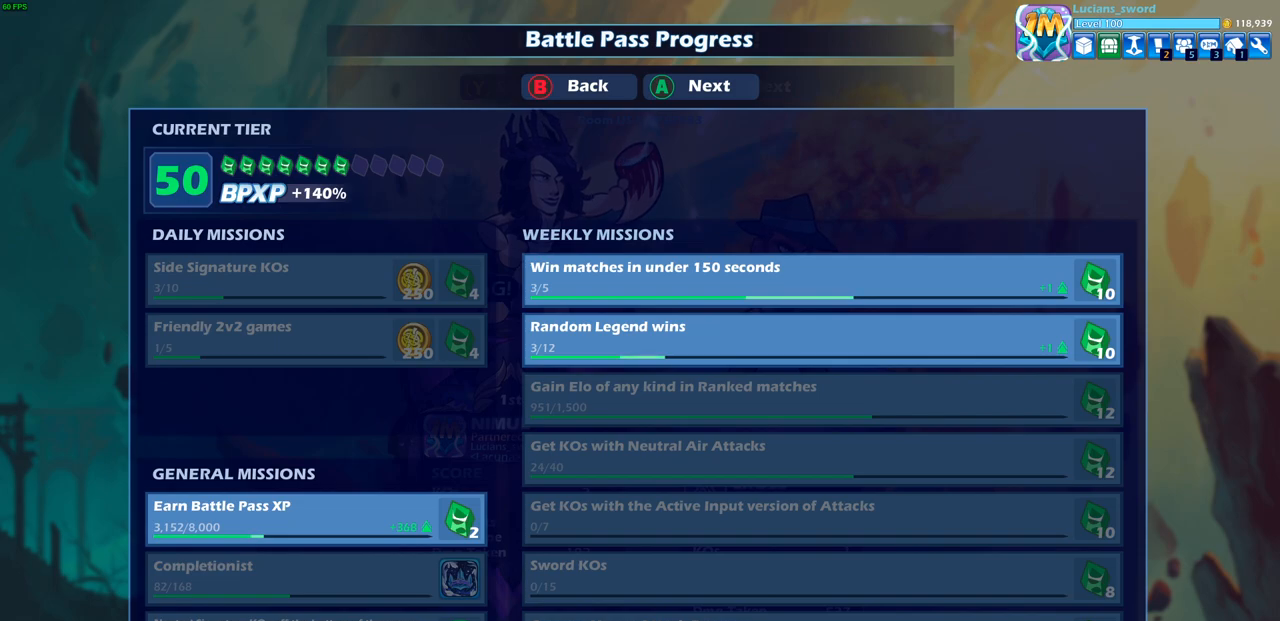
{"buttons": [], "left_stick": "center", "right_stick": "center", "events": []}
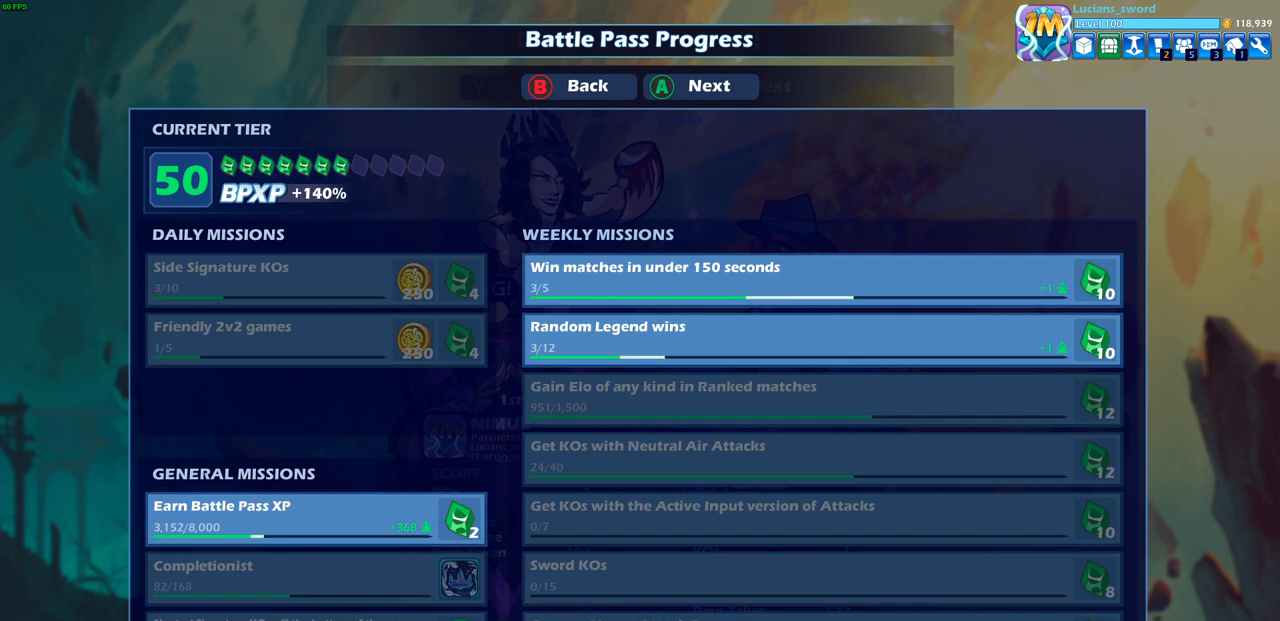
{"buttons": ["CROSS"], "left_stick": "center", "right_stick": "center", "events": [[150, "CROSS", "down"], [267, "CROSS", "up"], [417, "CROSS", "down"]]}
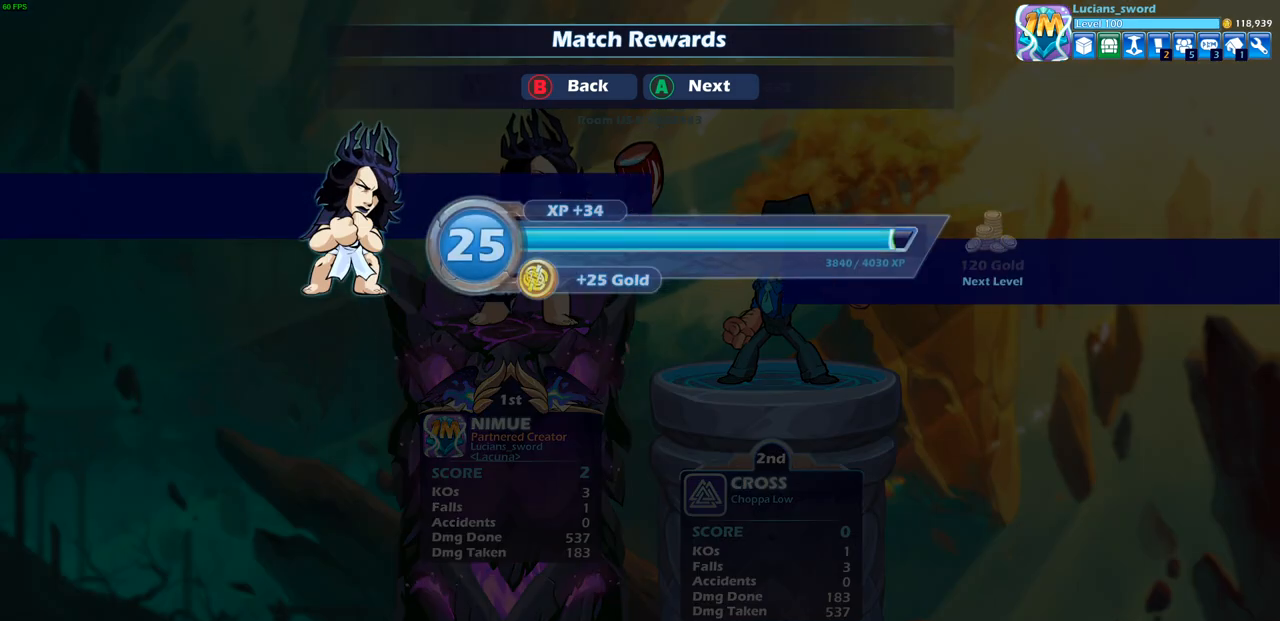
{"buttons": [], "left_stick": "center", "right_stick": "center", "events": [[33, "CROSS", "up"], [133, "CROSS", "down"], [233, "CROSS", "up"], [367, "CROSS", "down"], [467, "CROSS", "up"]]}
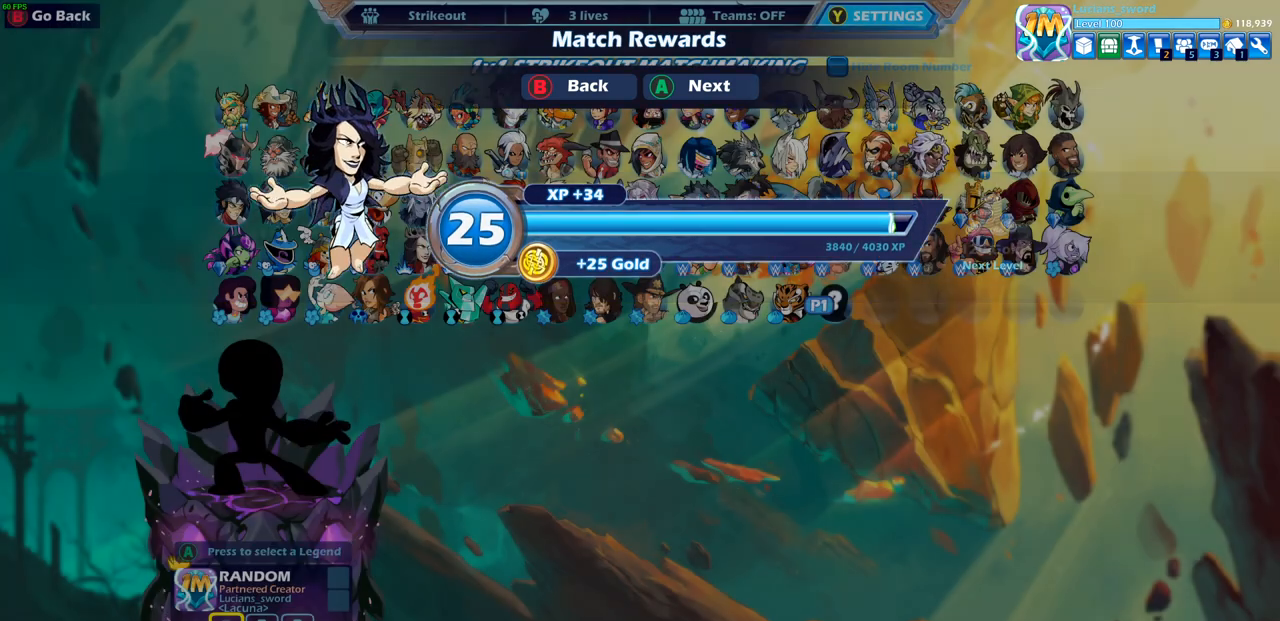
{"buttons": [], "left_stick": "center", "right_stick": "center", "events": [[117, "CROSS", "down"], [217, "CROSS", "up"], [300, "CROSS", "down"], [383, "CROSS", "up"]]}
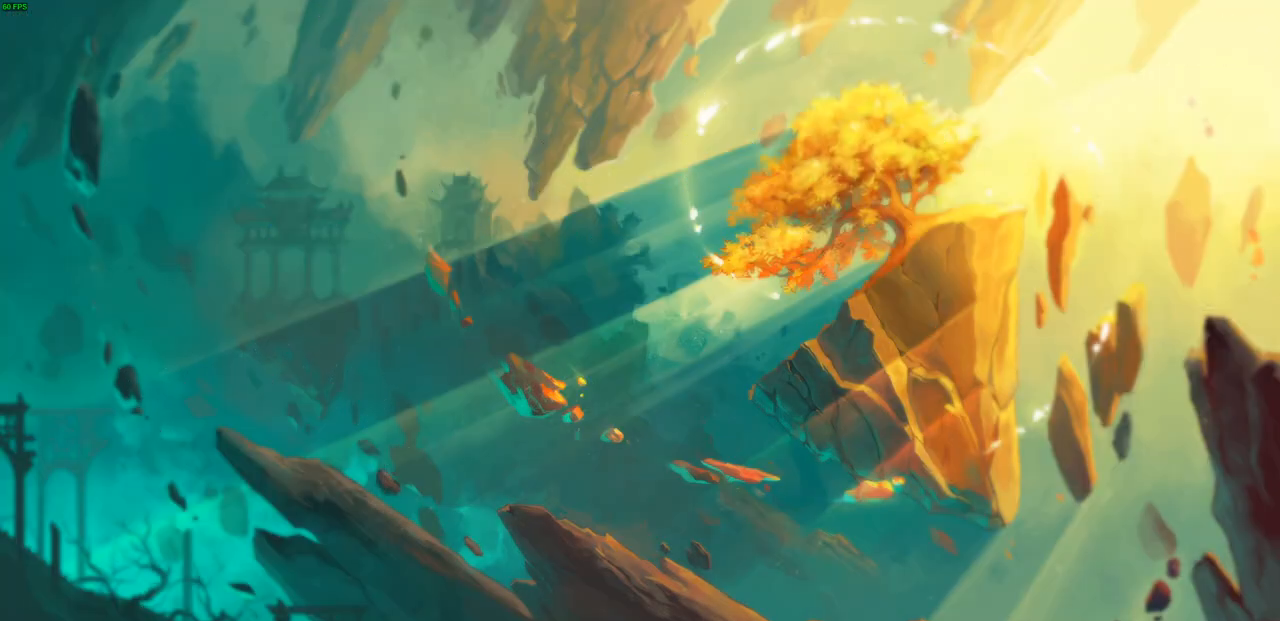
{"buttons": [], "left_stick": "center", "right_stick": "center", "events": [[17, "CROSS", "down"], [50, "CROSS", "up"], [183, "CROSS", "down"], [267, "CROSS", "up"]]}
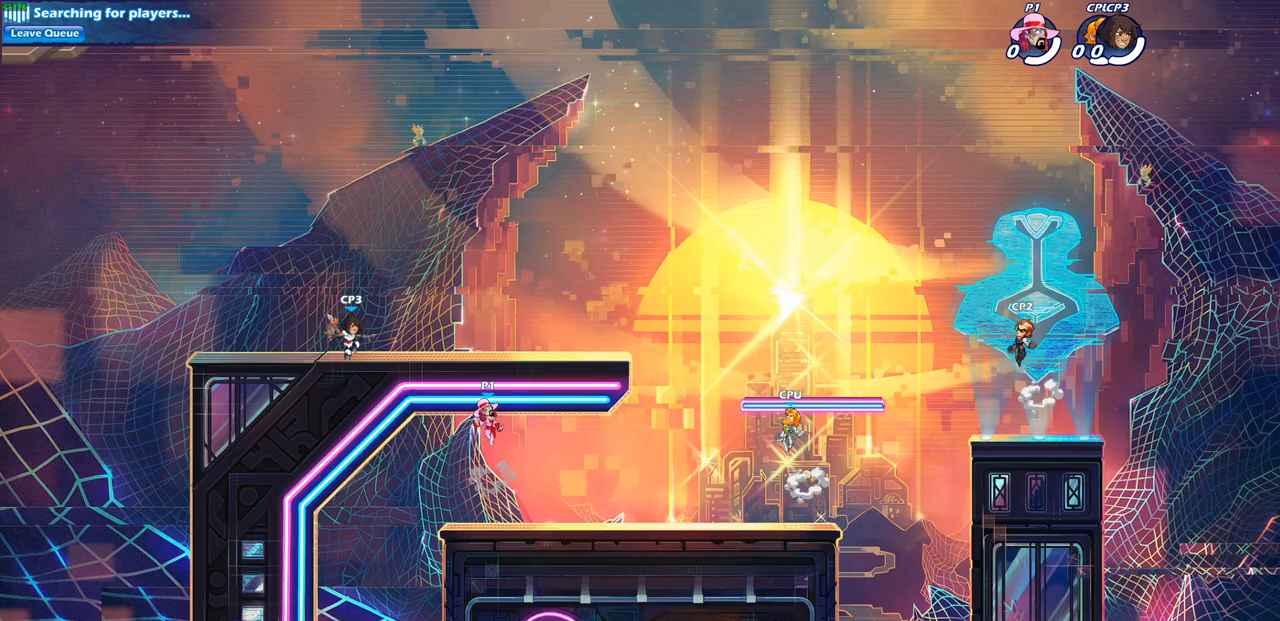
{"buttons": [], "left_stick": "center", "right_stick": "center", "events": []}
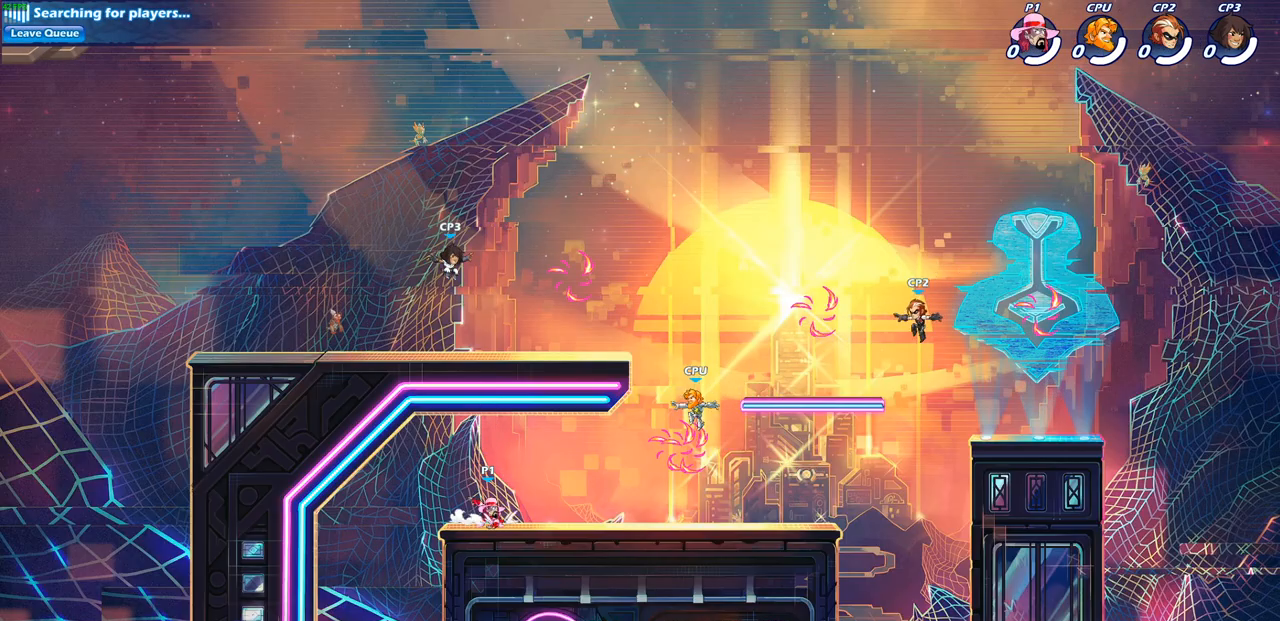
{"buttons": [], "left_stick": "right", "right_stick": "center", "events": [[183, "left_stick", "up-left"], [367, "left_stick", "right"]]}